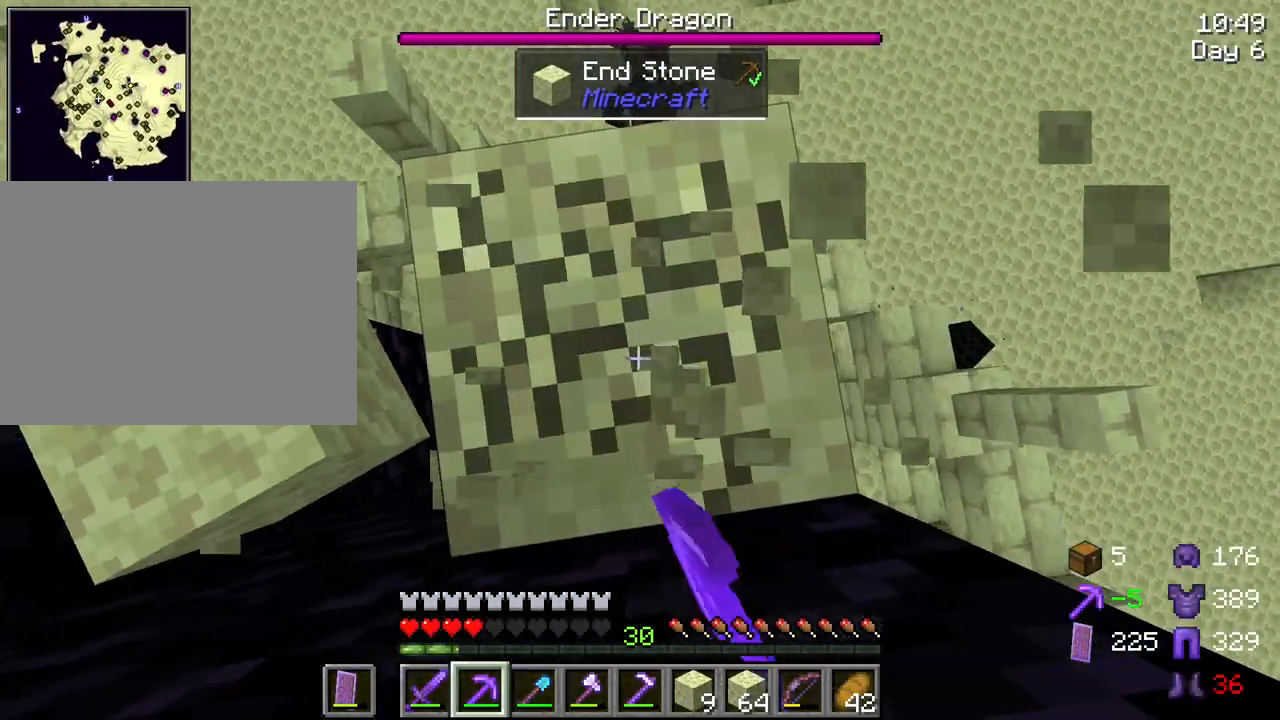
Gameplay with keyboard and mouse; each line is a JSON object with the keys and mouse buttons held at the frame after it. "events" lists presses ("down") and releases ("up") of "1", "2", "3", "4", "5", "a", "alt", "c", "caps_lock", "ctrl", "d", "e", "f", "g", "q", "r", "s", "shift", "space", "t", "tab", "v", "w", "x", "z", "mouse_left", "mouse_wheel" and "mouse_right" between this image and that frame as [ms after this image, input, new state], when the widget could be followed in between. "mouse_left", "mouse_wheel", "mouse_right" = the "left", "wheel", "right" buttons of the "mouse" list. No other keys are recorded. Fast repeated clicks can show as one long hold. "wheel" means that the mouse wheel is clicked or scrolled. "mouse_move" is the direction in which the mouse moves at that frame (one of eight, or "still"), when it could be read.
{"keys": ["shift"], "mouse": ["left"], "mouse_move": "still", "events": []}
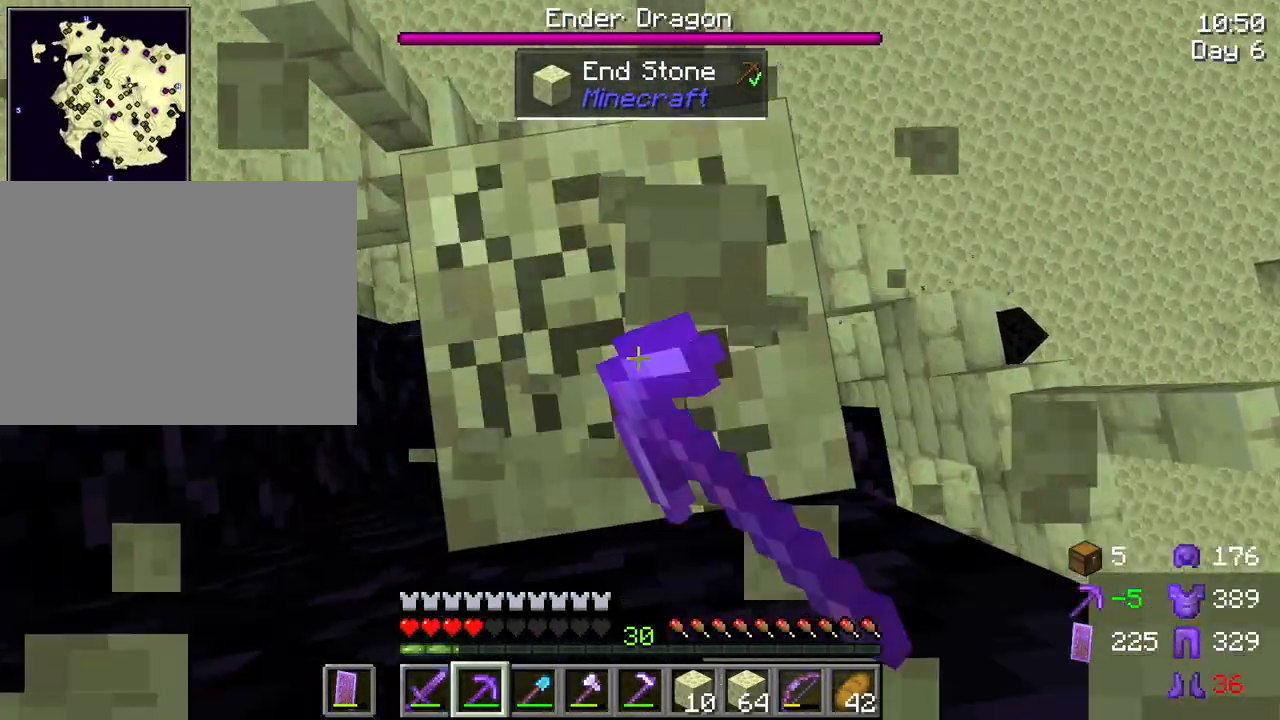
{"keys": ["shift"], "mouse": ["left"], "mouse_move": "still", "events": []}
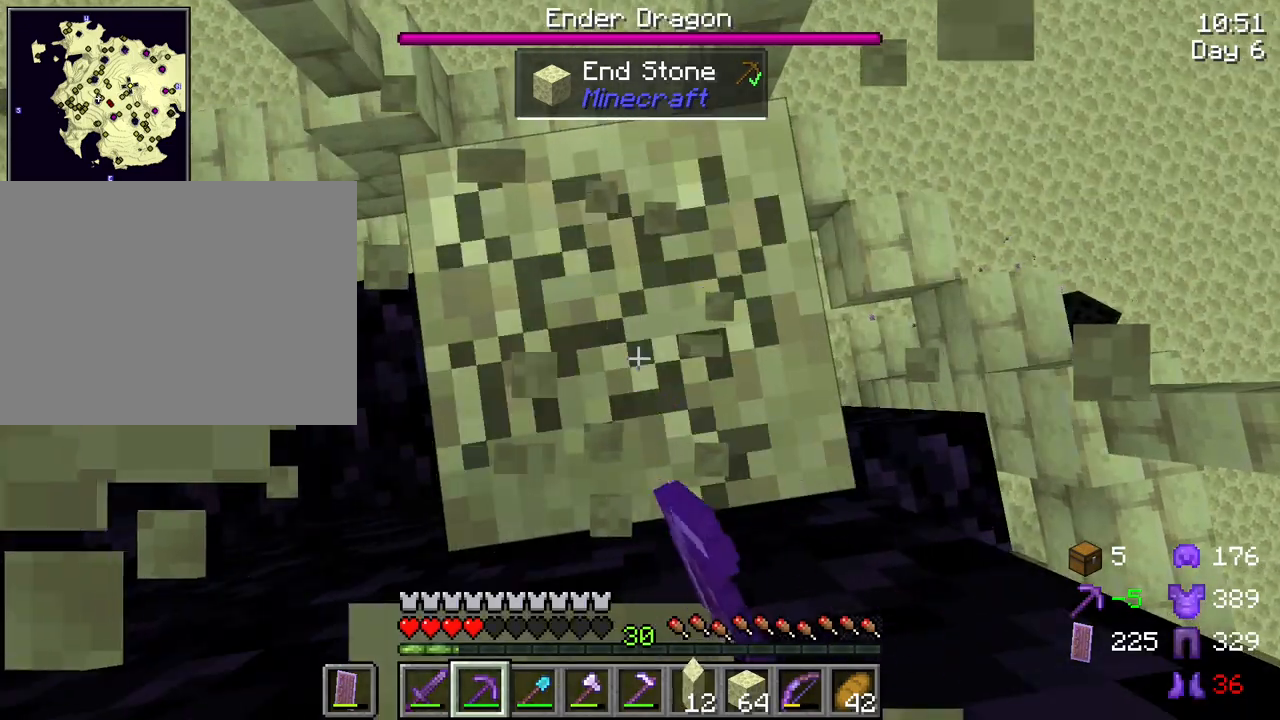
{"keys": ["shift"], "mouse": ["left"], "mouse_move": "still", "events": []}
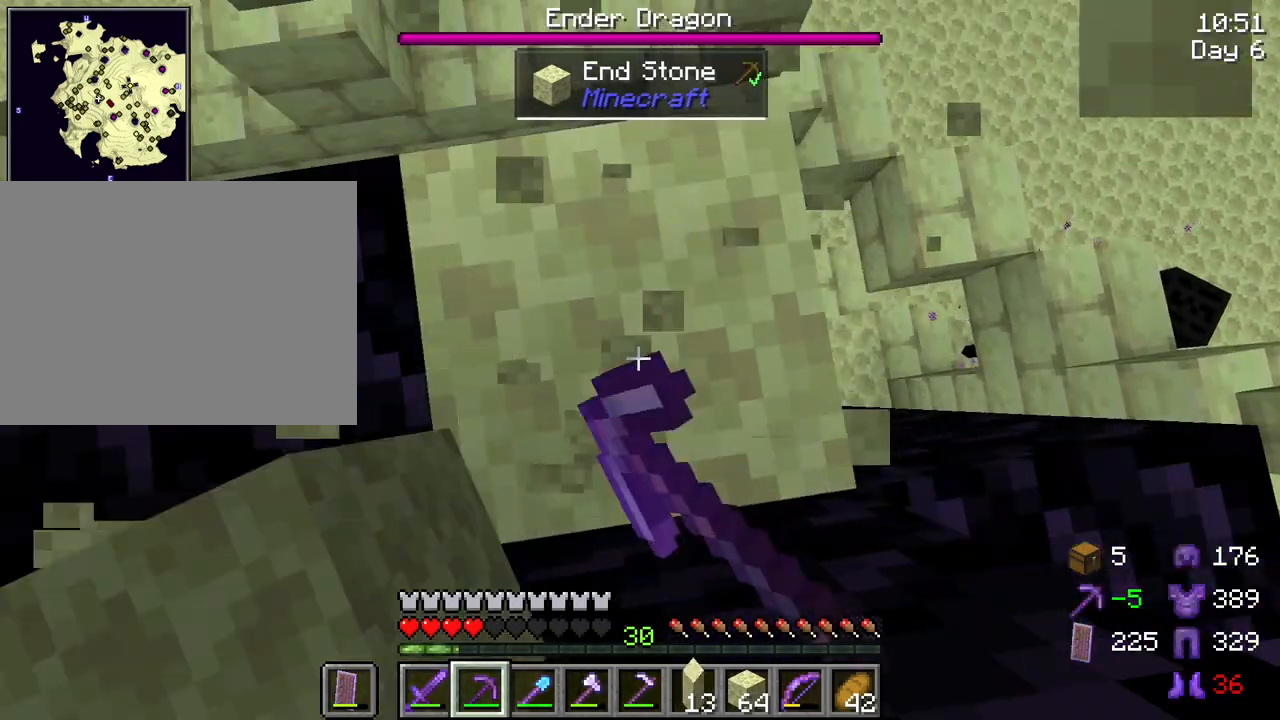
{"keys": ["shift"], "mouse": ["left"], "mouse_move": "still", "events": [[250, "mouse_left", "up"], [483, "mouse_left", "down"]]}
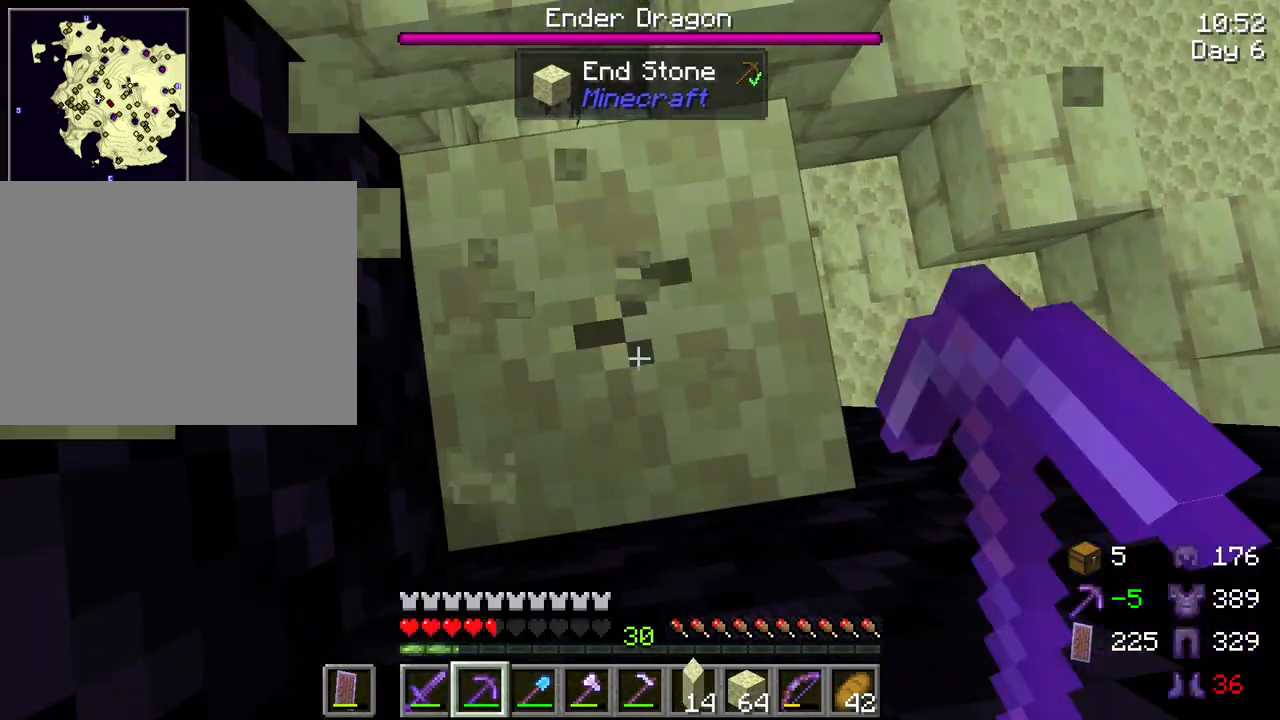
{"keys": ["shift"], "mouse": ["left"], "mouse_move": "still", "events": []}
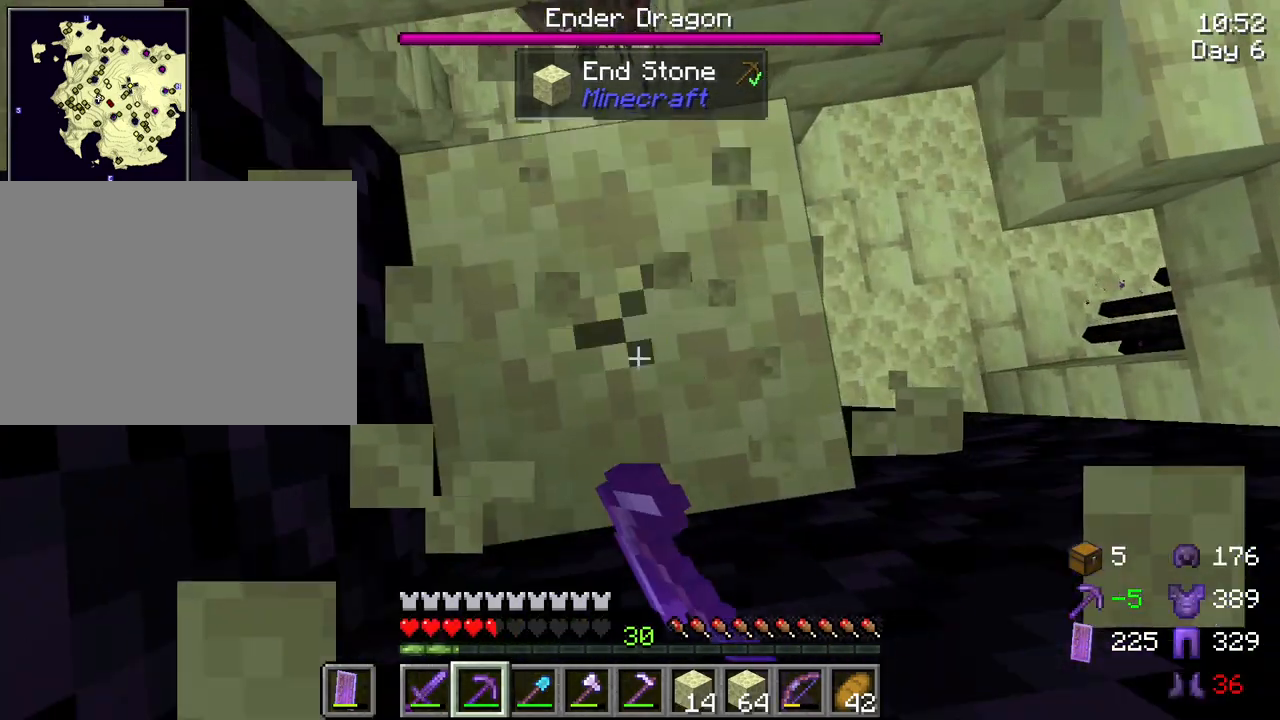
{"keys": ["shift"], "mouse": [], "mouse_move": "still", "events": [[417, "mouse_left", "up"]]}
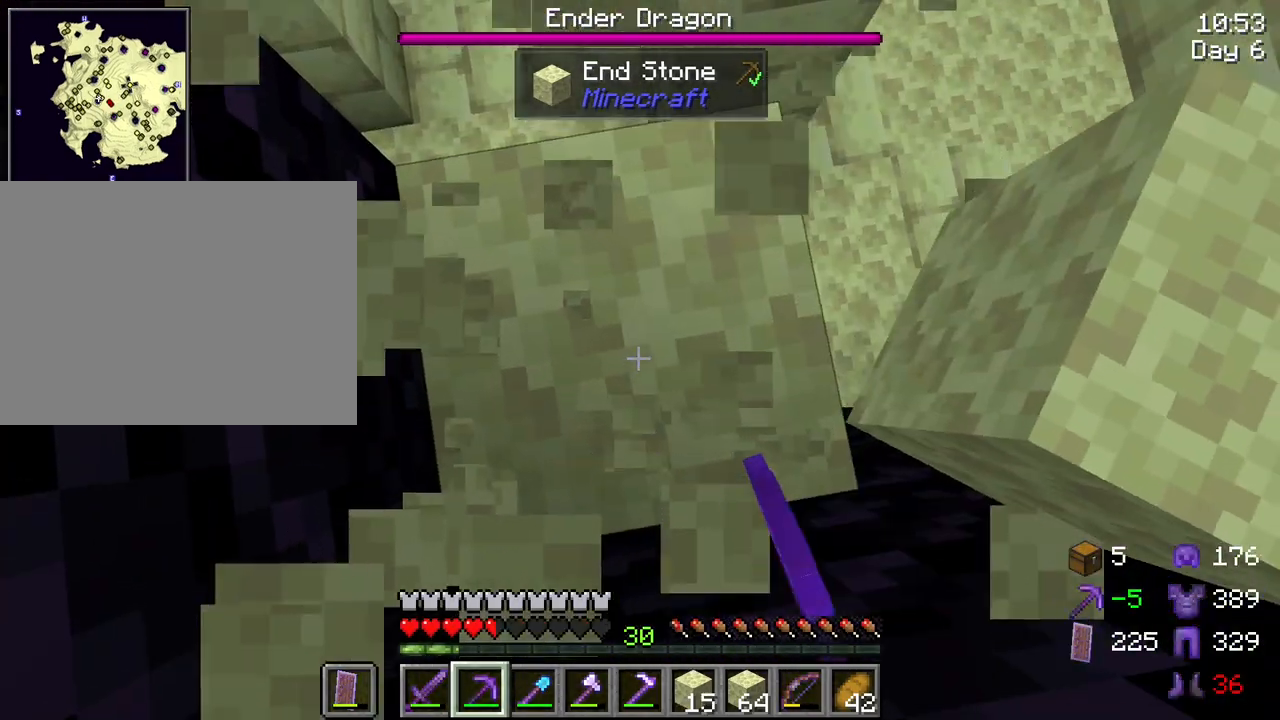
{"keys": ["shift"], "mouse": [], "mouse_move": "still", "events": []}
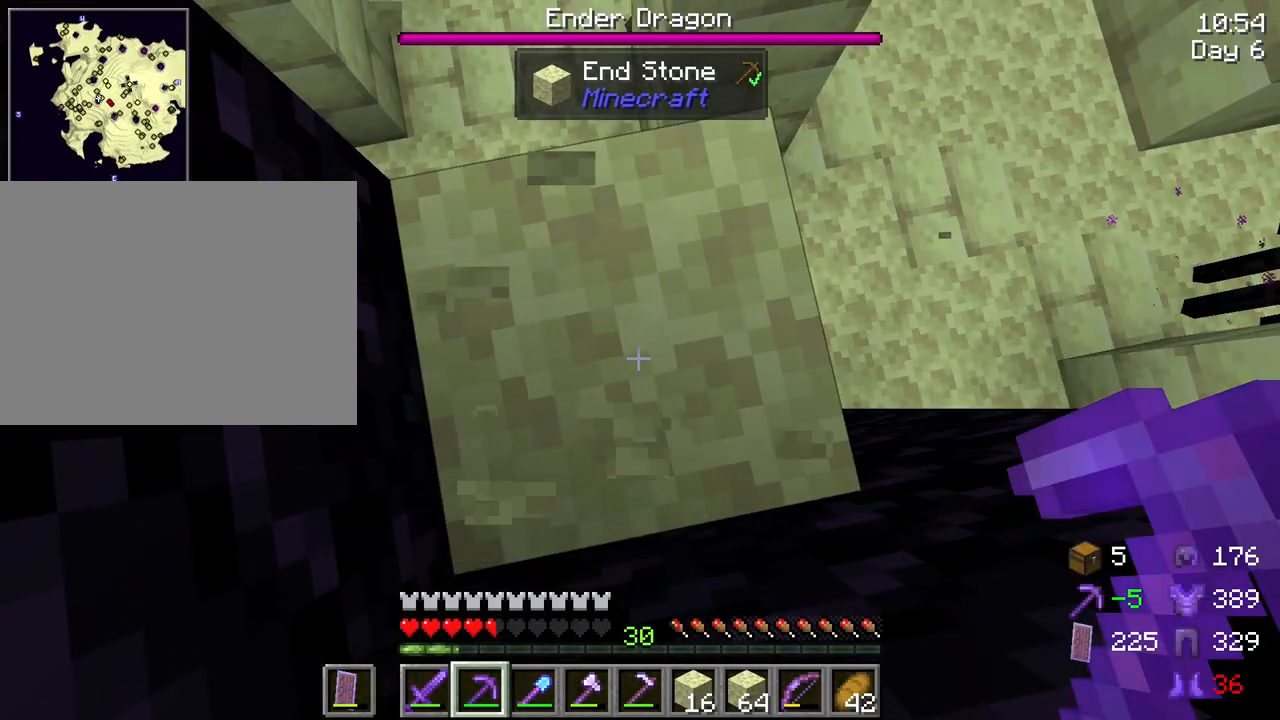
{"keys": ["shift"], "mouse": [], "mouse_move": "still", "events": [[317, "f", "down"], [417, "f", "up"]]}
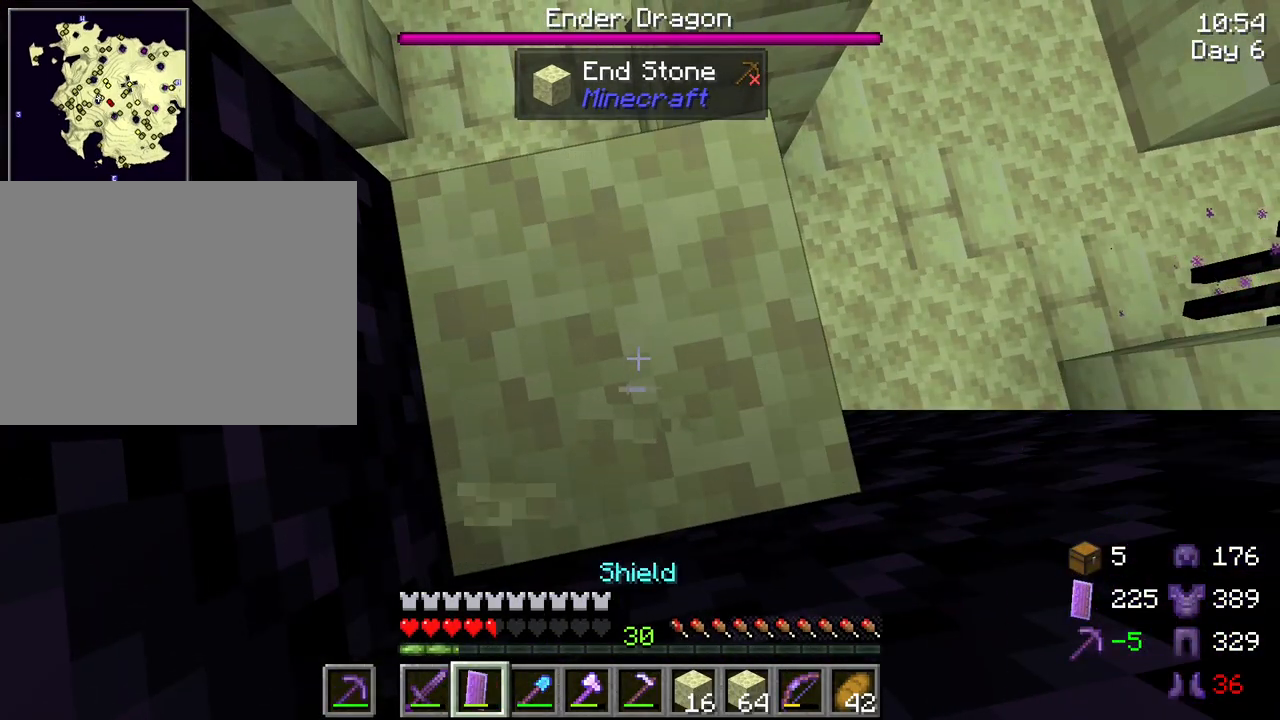
{"keys": ["shift"], "mouse": [], "mouse_move": "still", "events": [[383, "f", "down"], [467, "f", "up"]]}
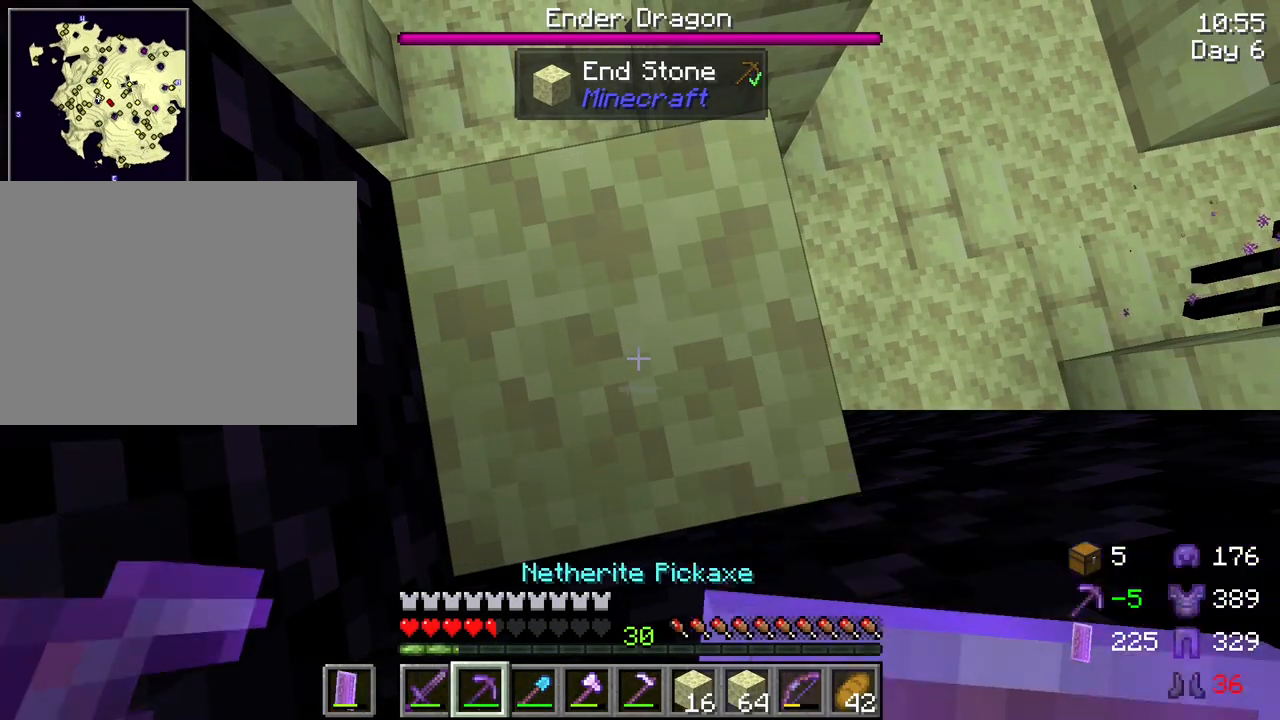
{"keys": ["shift"], "mouse": ["left"], "mouse_move": "still", "events": [[433, "mouse_left", "down"]]}
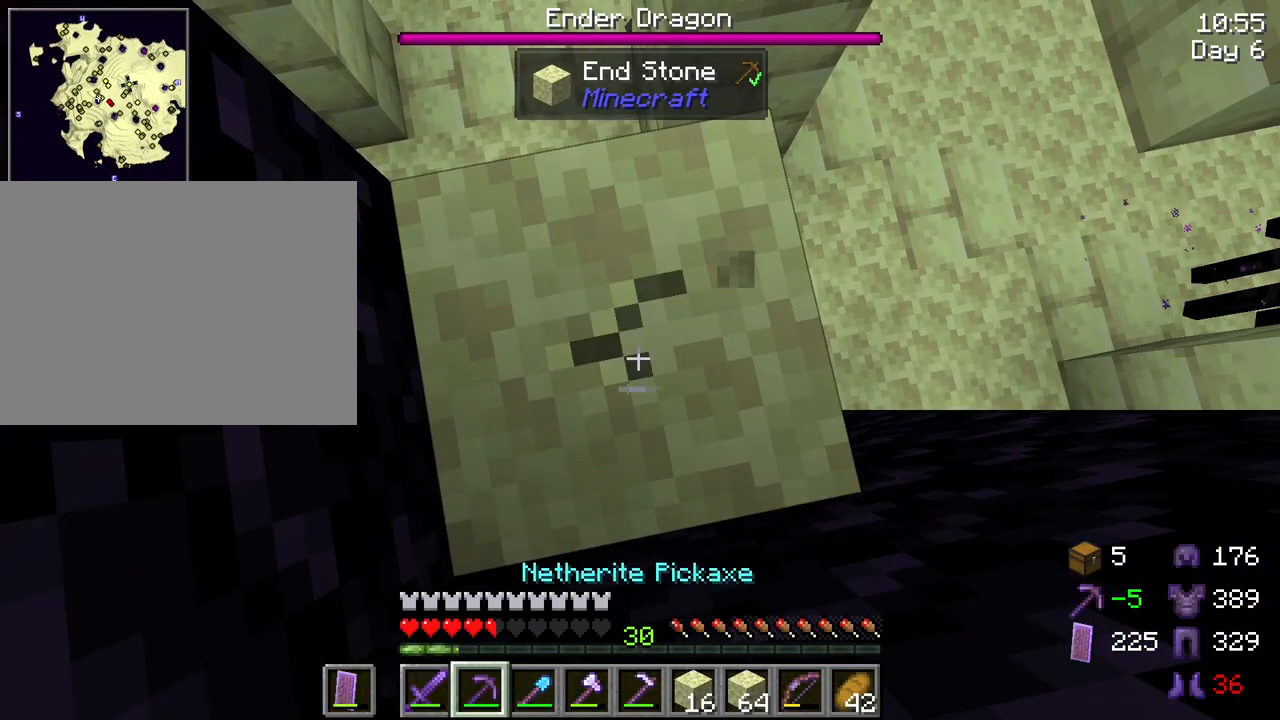
{"keys": ["shift"], "mouse": ["left"], "mouse_move": "still", "events": []}
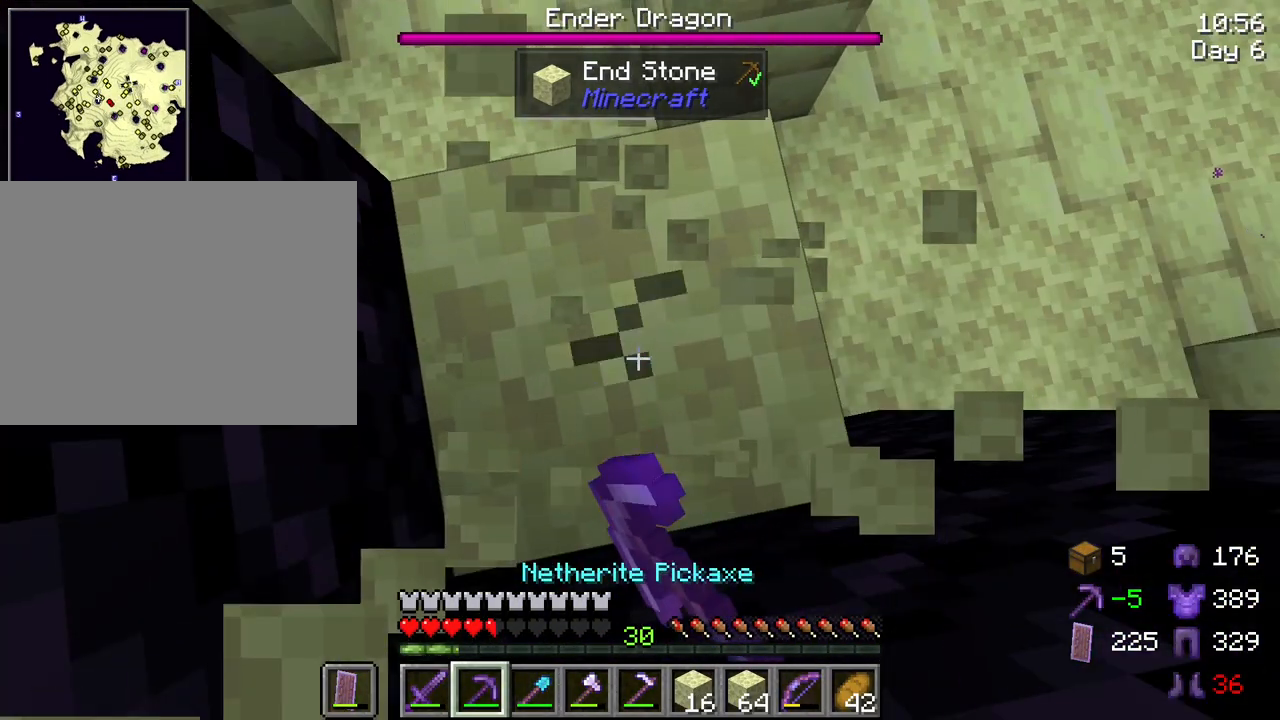
{"keys": ["shift"], "mouse": [], "mouse_move": "still", "events": [[100, "a", "down"], [150, "a", "up"], [467, "mouse_left", "up"]]}
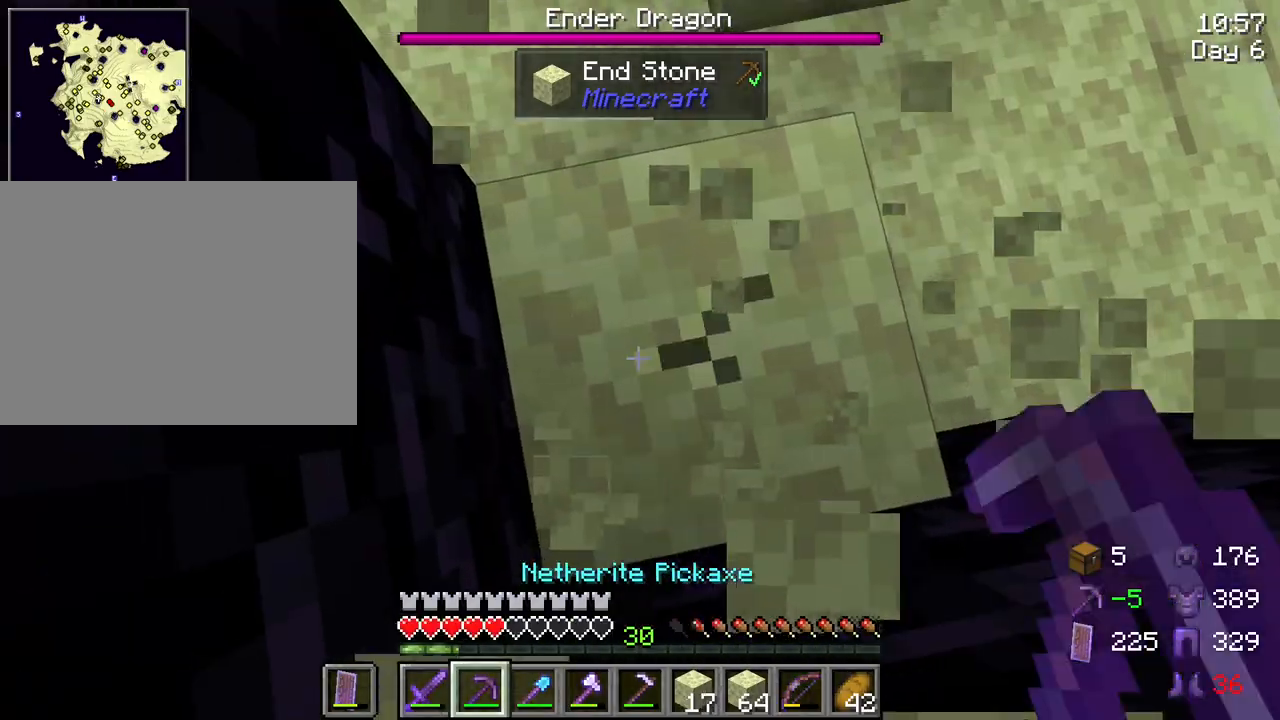
{"keys": ["shift", "w"], "mouse": [], "mouse_move": "still", "events": [[483, "w", "down"]]}
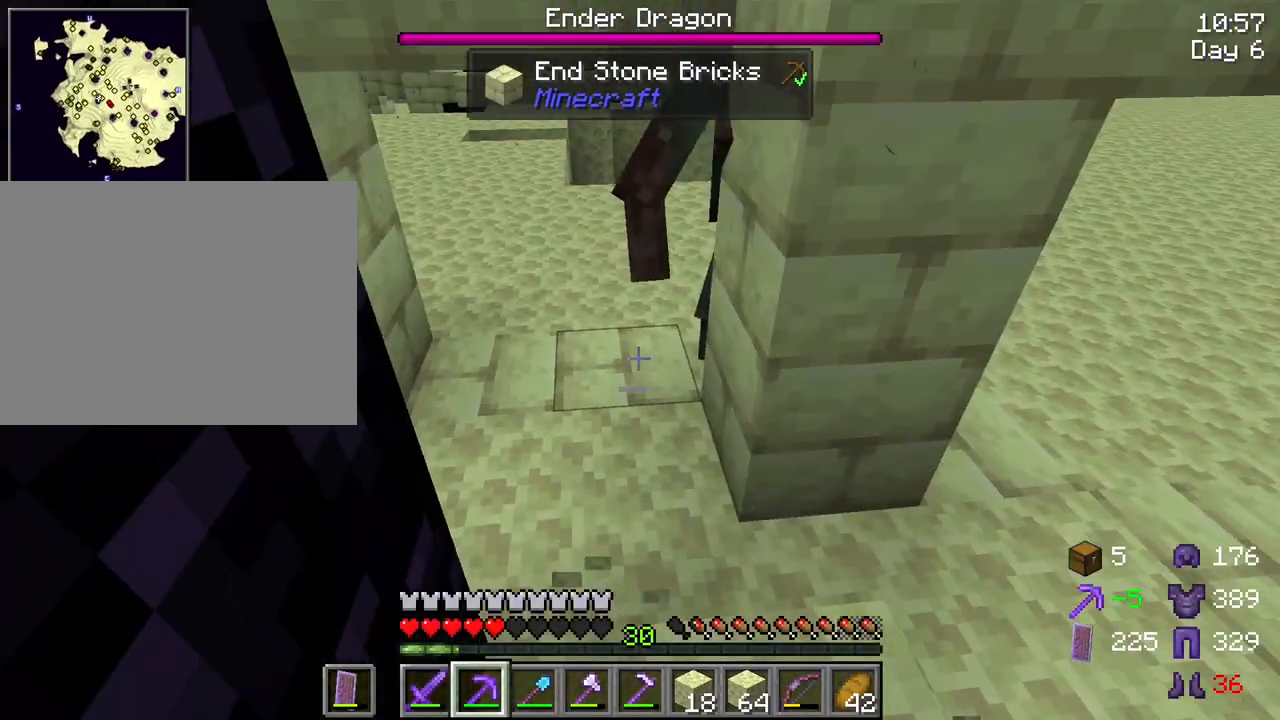
{"keys": ["f", "shift"], "mouse": [], "mouse_move": "still", "events": [[317, "w", "up"], [500, "f", "down"]]}
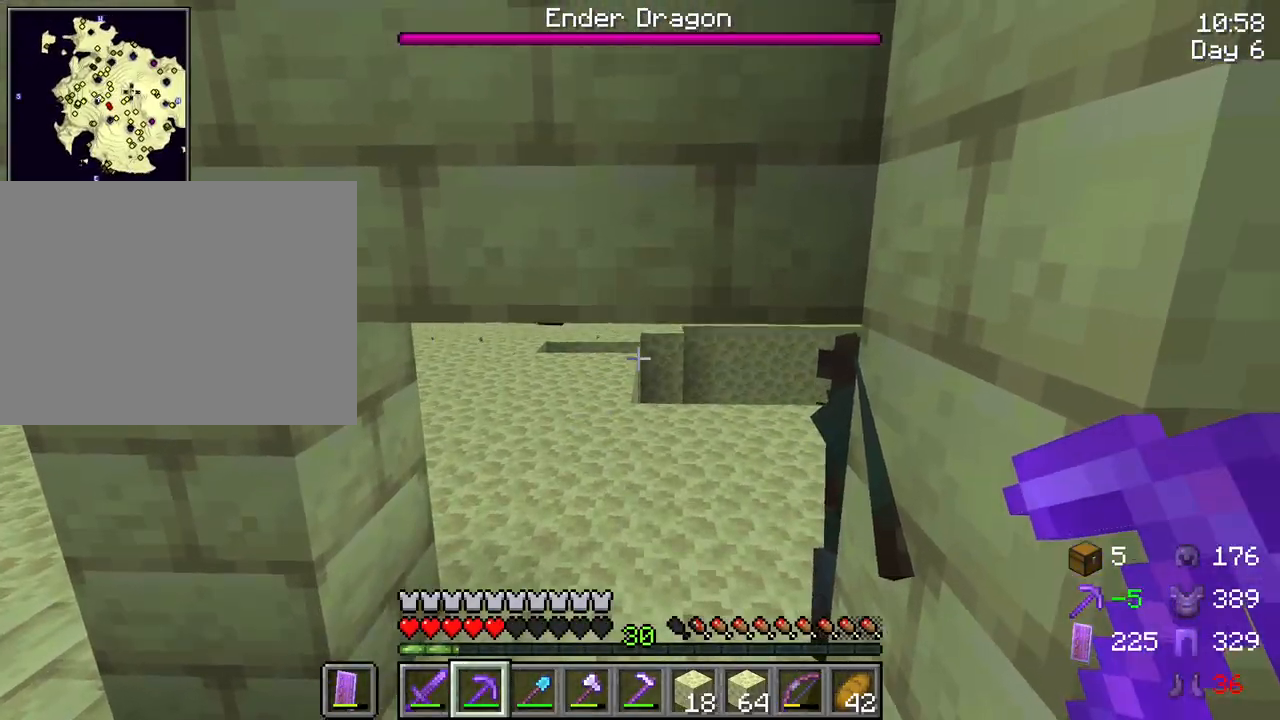
{"keys": ["a", "w"], "mouse": [], "mouse_move": "still", "events": [[100, "f", "up"], [233, "a", "down"], [417, "w", "down"], [467, "shift", "up"]]}
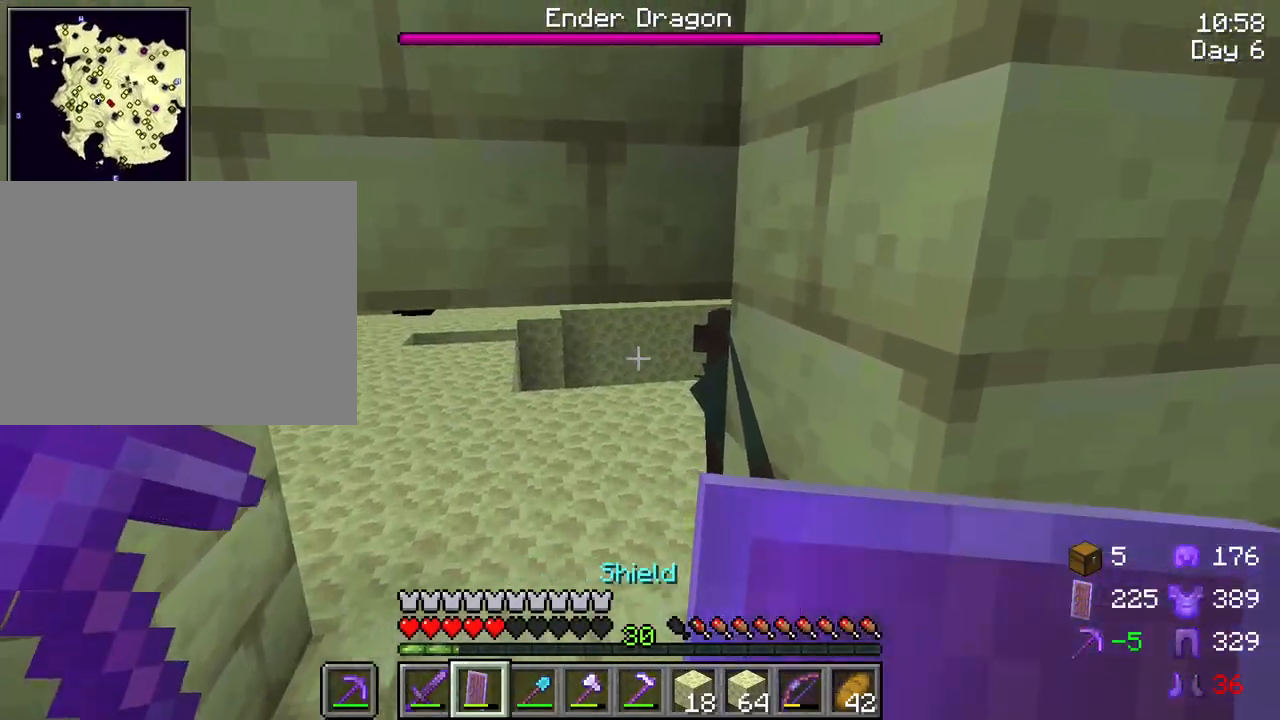
{"keys": [], "mouse": [], "mouse_move": "still", "events": [[250, "a", "up"], [300, "w", "up"], [350, "mouse_left", "down"], [433, "mouse_left", "up"]]}
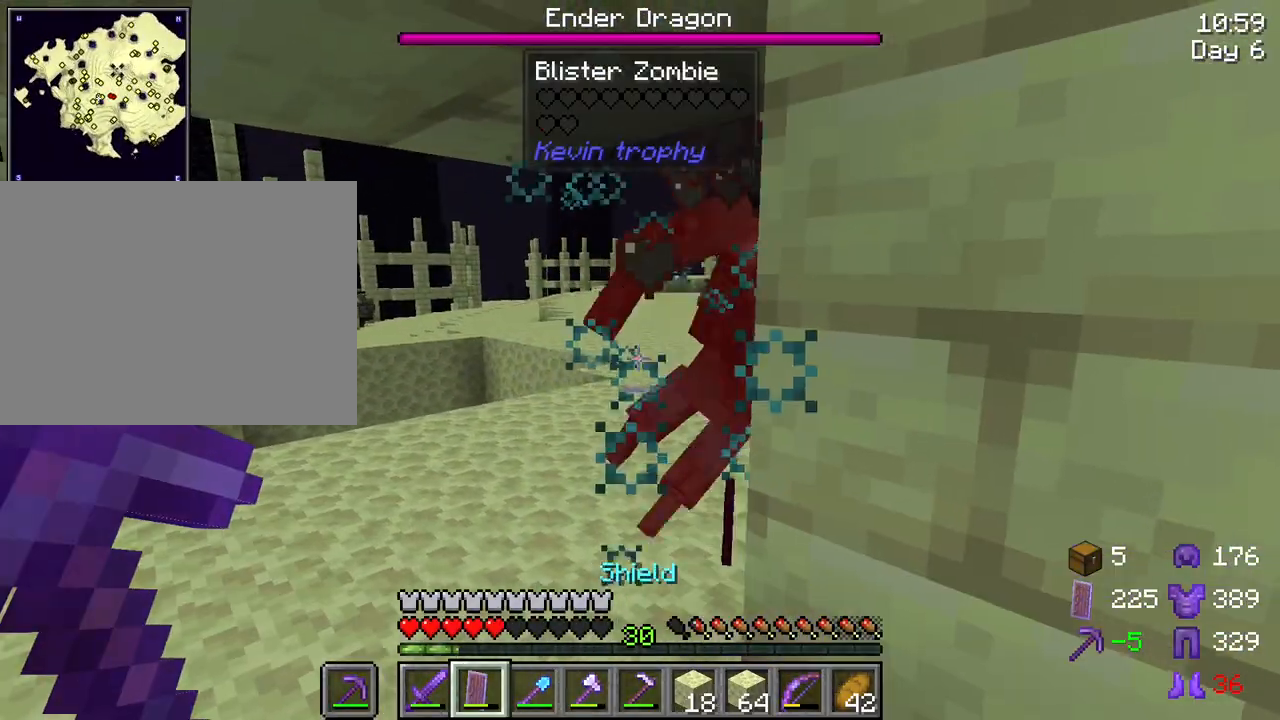
{"keys": [], "mouse": [], "mouse_move": "still", "events": [[367, "f", "down"], [450, "f", "up"]]}
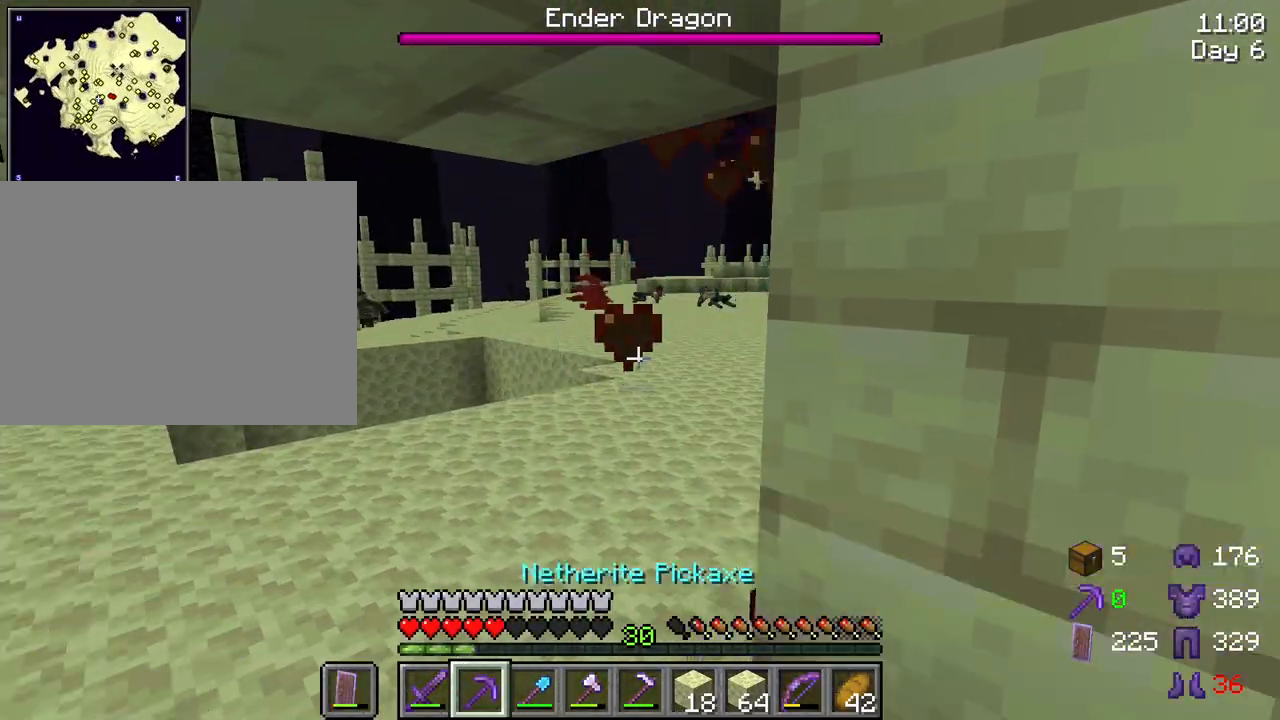
{"keys": ["d", "w"], "mouse": [], "mouse_move": "still", "events": [[50, "w", "down"], [417, "d", "down"]]}
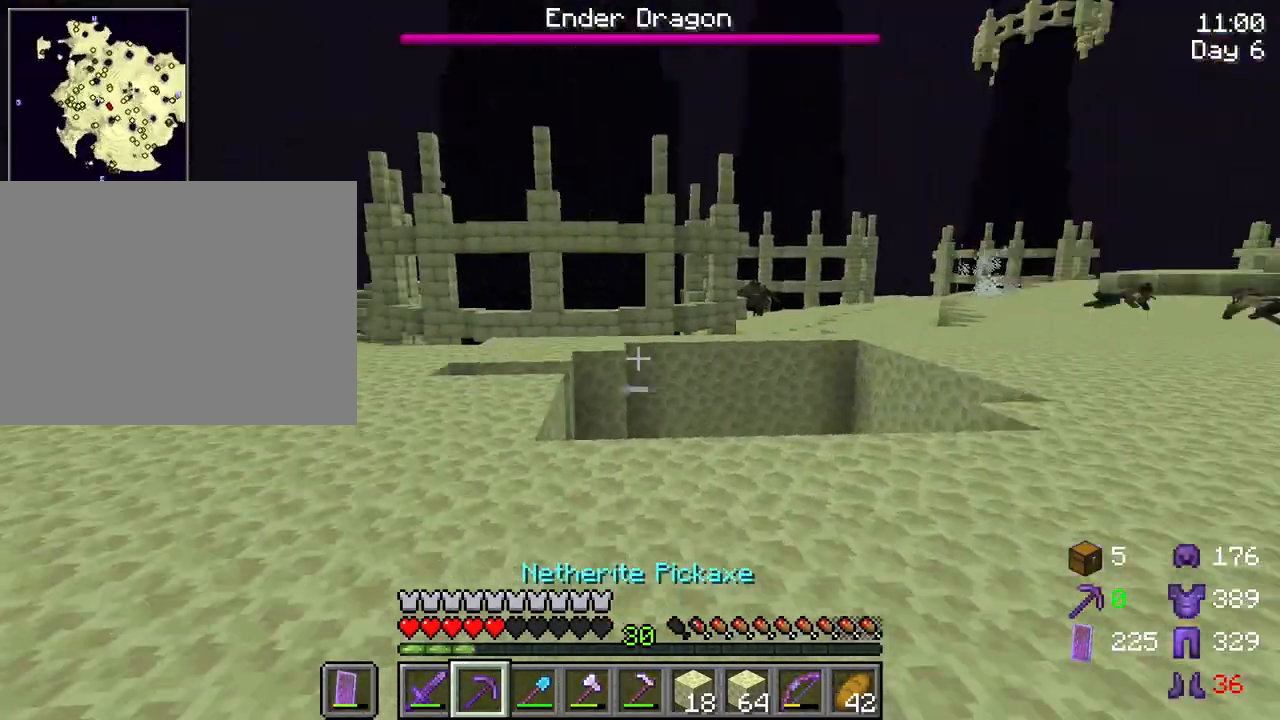
{"keys": ["d"], "mouse": [], "mouse_move": "still", "events": [[117, "w", "up"]]}
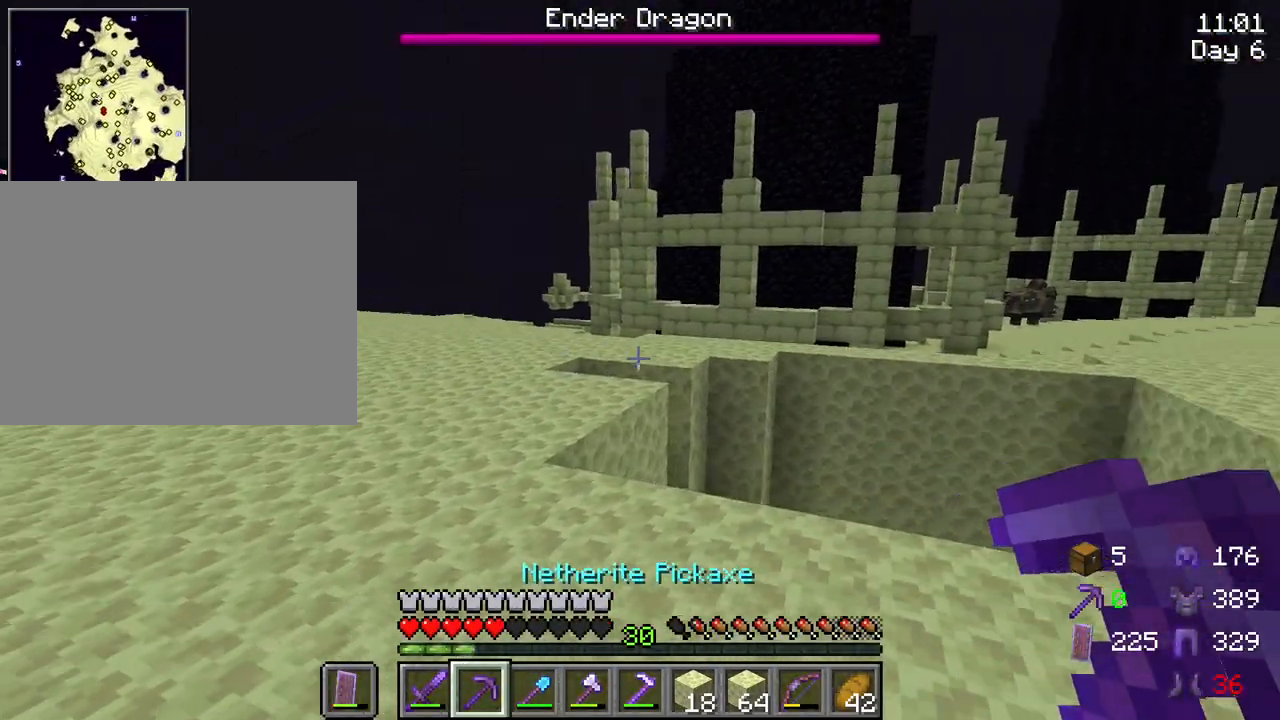
{"keys": ["ctrl", "space", "w"], "mouse": [], "mouse_move": "still", "events": [[133, "d", "up"], [167, "w", "down"], [417, "space", "down"], [450, "ctrl", "down"]]}
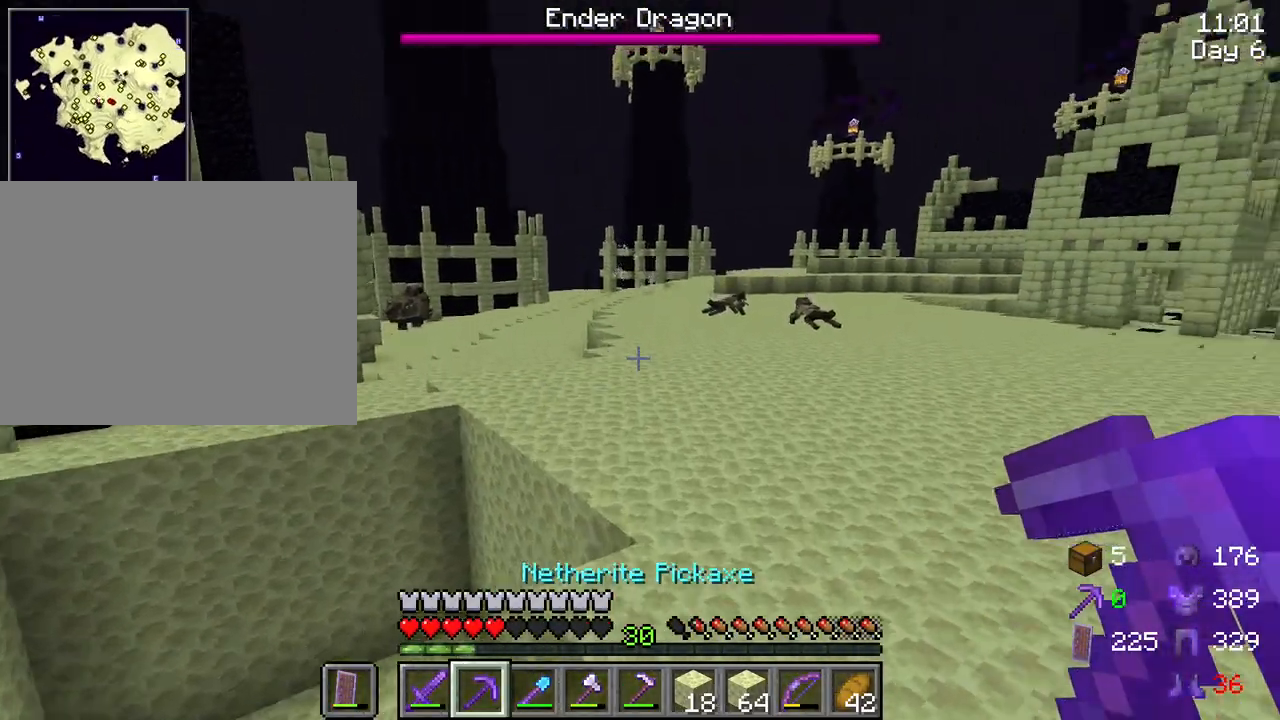
{"keys": ["ctrl", "space", "w"], "mouse": [], "mouse_move": "still", "events": [[183, "d", "down"], [383, "d", "up"]]}
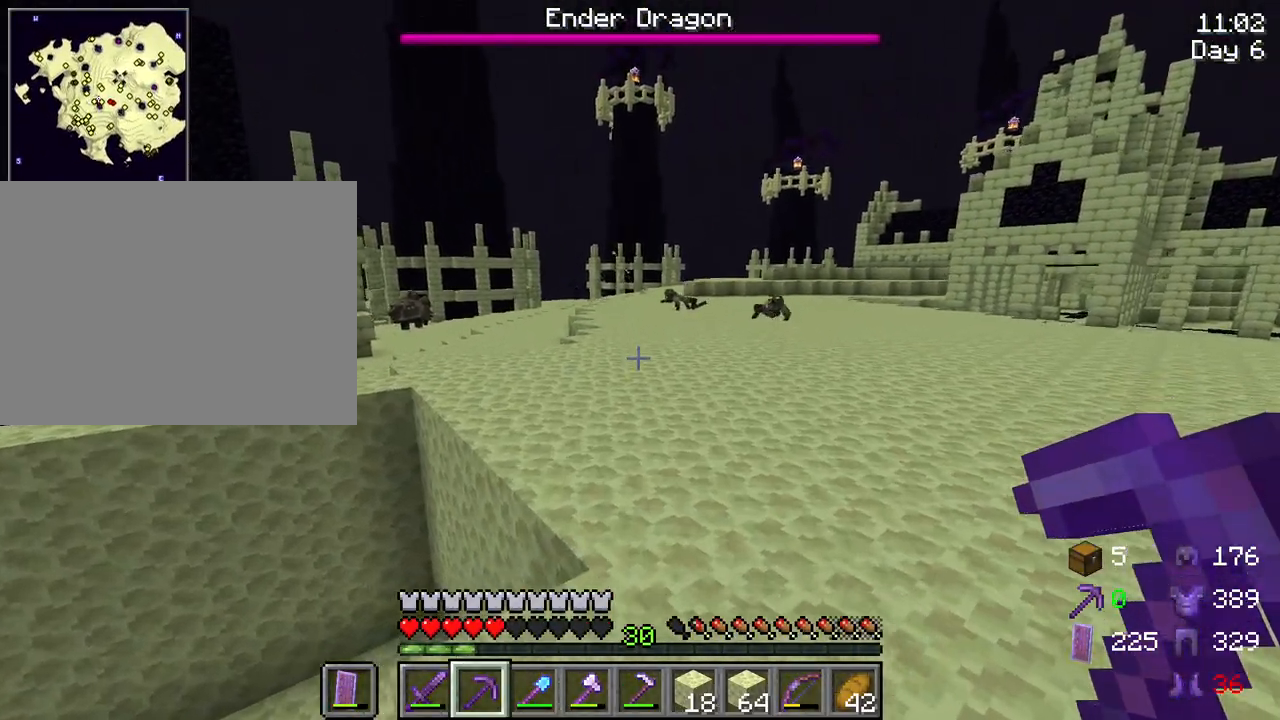
{"keys": ["d", "w"], "mouse": [], "mouse_move": "still", "events": [[67, "space", "up"], [350, "ctrl", "up"], [483, "d", "down"]]}
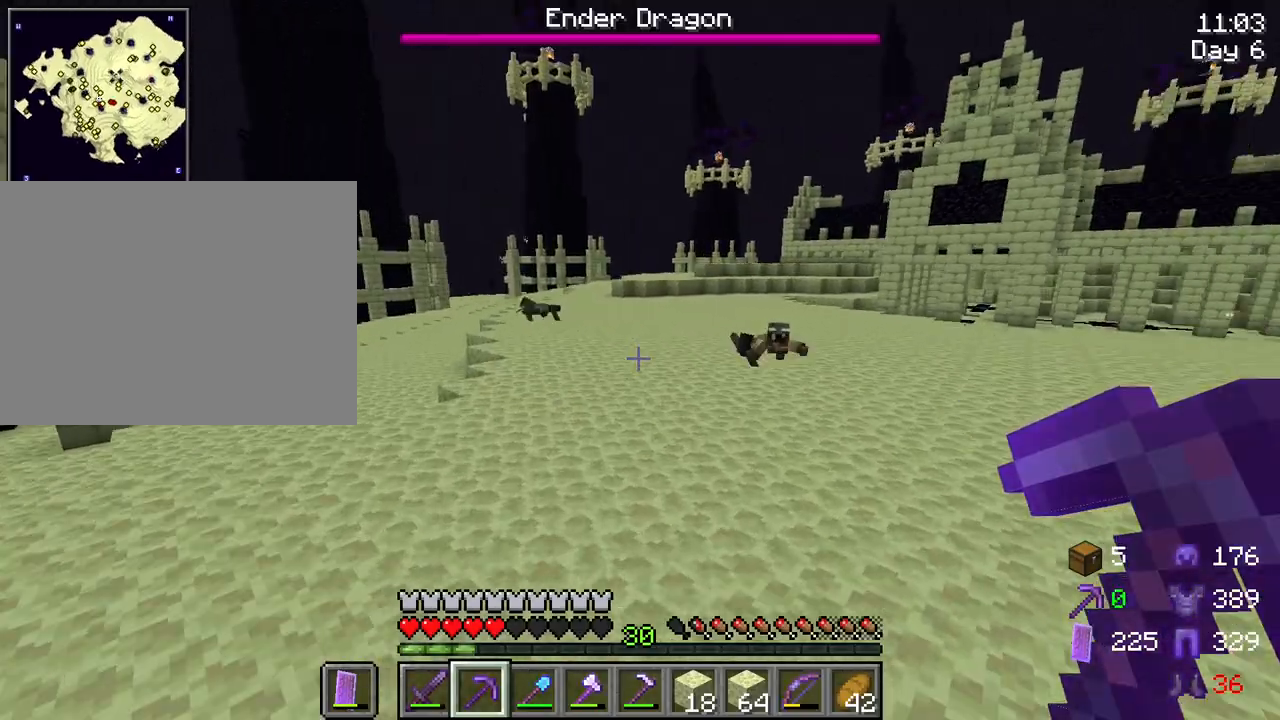
{"keys": ["d", "w"], "mouse": [], "mouse_move": "still", "events": [[317, "mouse_wheel", "down"], [367, "mouse_wheel", "up"]]}
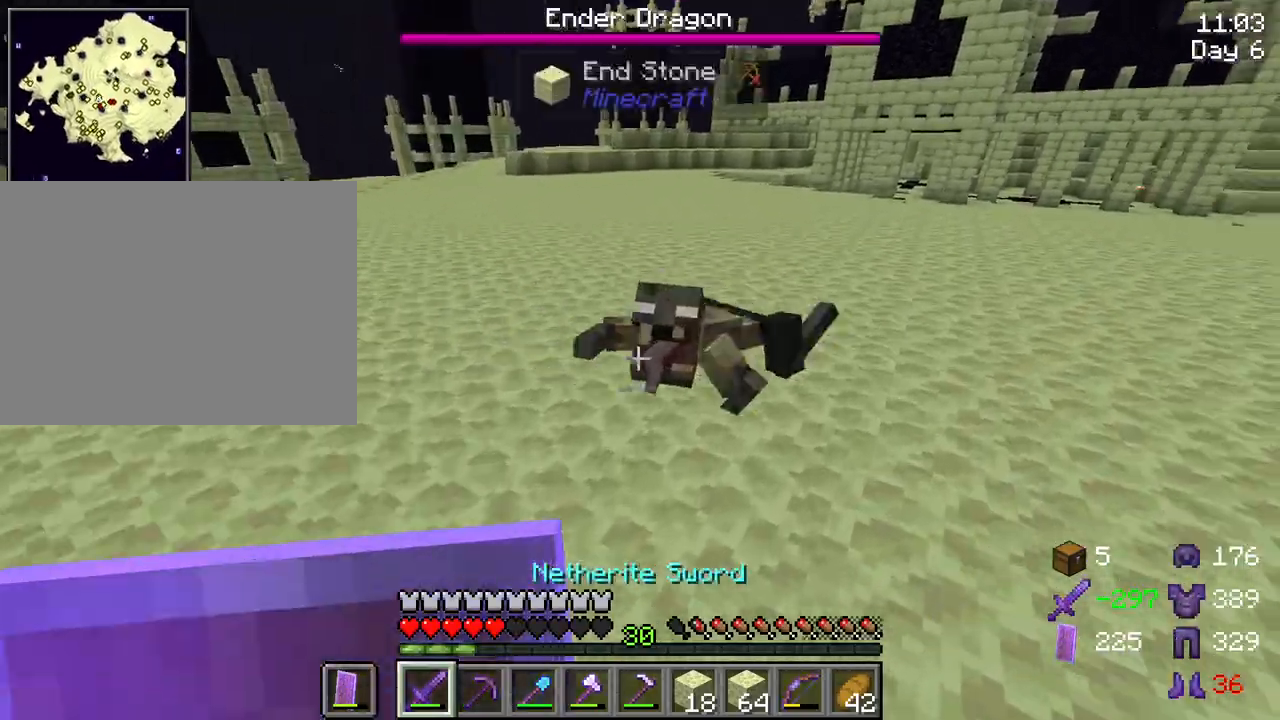
{"keys": ["d", "w"], "mouse": [], "mouse_move": "left", "events": [[100, "mouse_left", "down"], [150, "mouse_left", "up"]]}
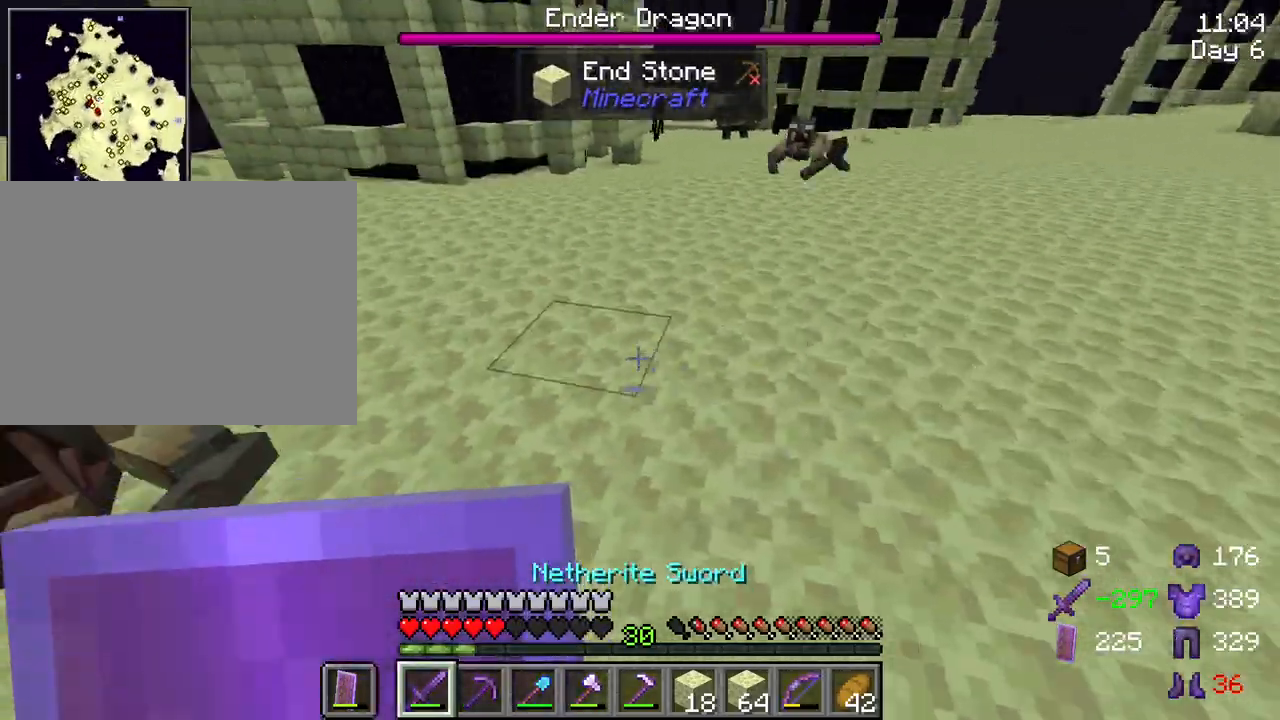
{"keys": ["a", "s"], "mouse": [], "mouse_move": "still", "events": [[17, "w", "up"], [200, "s", "down"], [250, "mouse_left", "down"], [300, "d", "up"], [350, "mouse_left", "up"], [433, "a", "down"]]}
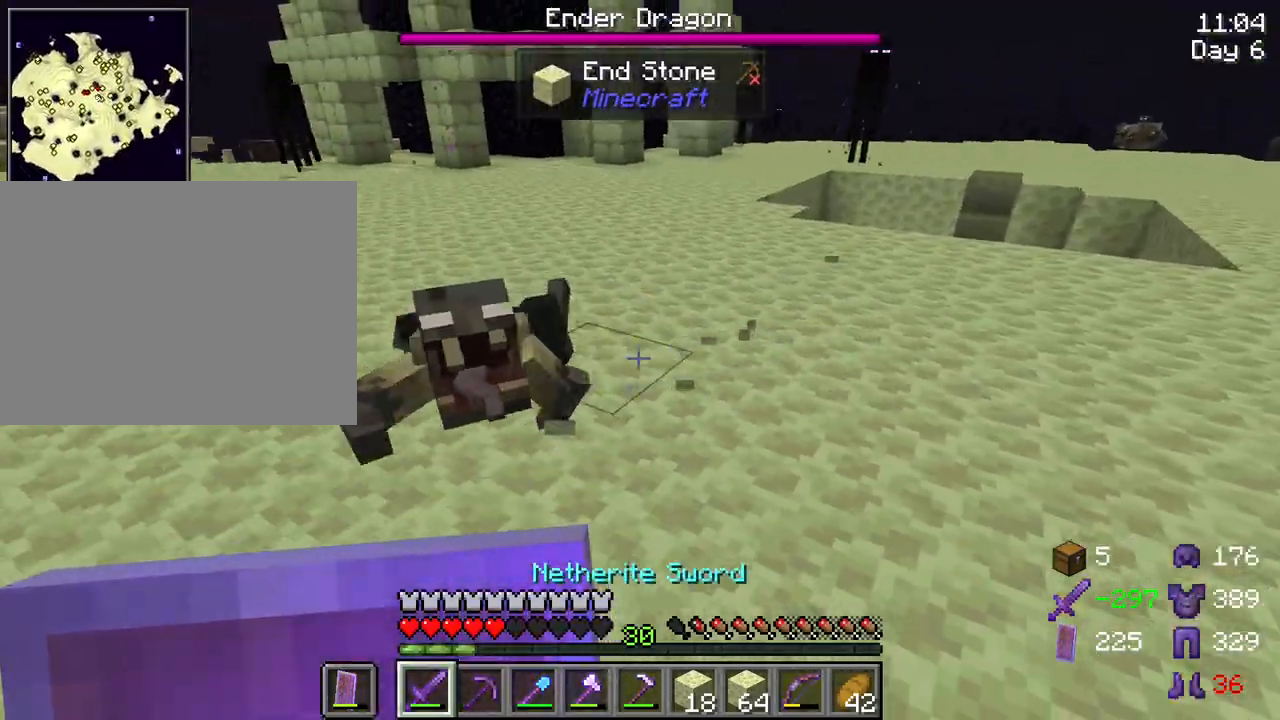
{"keys": ["a", "s"], "mouse": [], "mouse_move": "still", "events": [[33, "mouse_left", "down"], [133, "mouse_left", "up"], [267, "mouse_left", "down"], [367, "mouse_left", "up"]]}
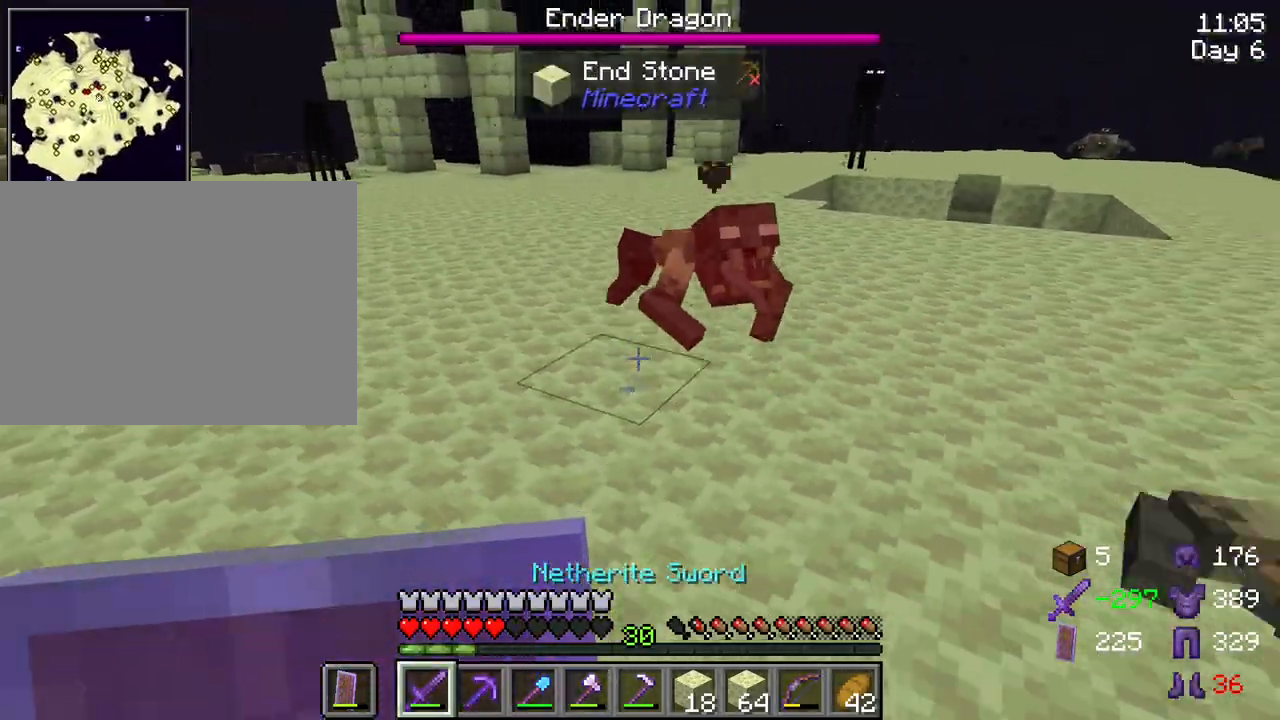
{"keys": ["a", "s"], "mouse": [], "mouse_move": "still", "events": [[333, "mouse_left", "down"], [417, "mouse_left", "up"]]}
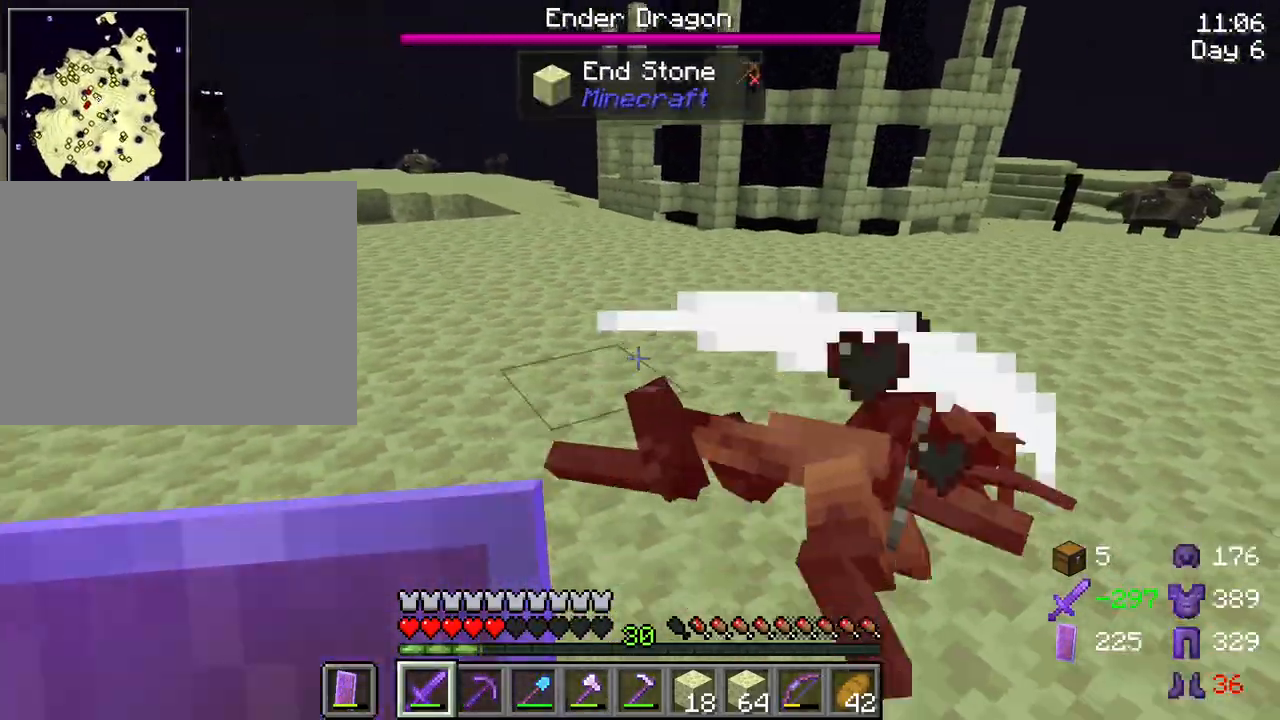
{"keys": ["a", "s"], "mouse": [], "mouse_move": "still", "events": []}
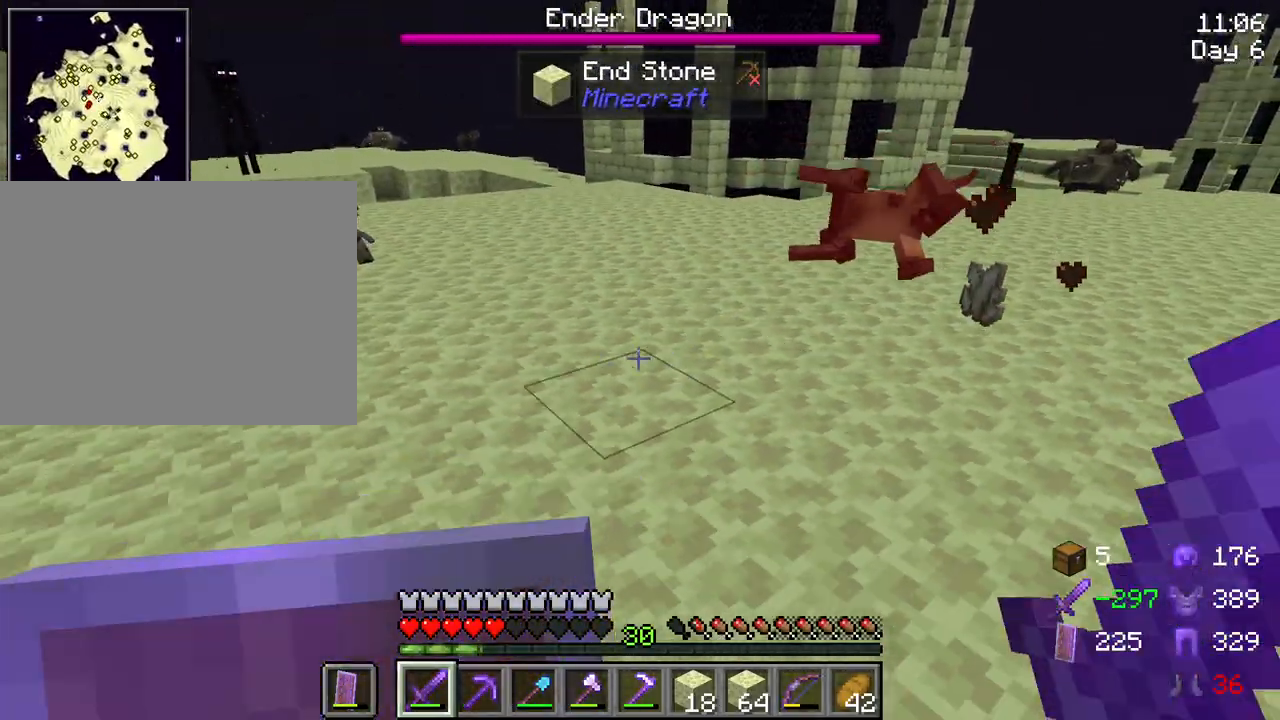
{"keys": ["a", "w"], "mouse": [], "mouse_move": "still", "events": [[133, "s", "up"], [467, "w", "down"]]}